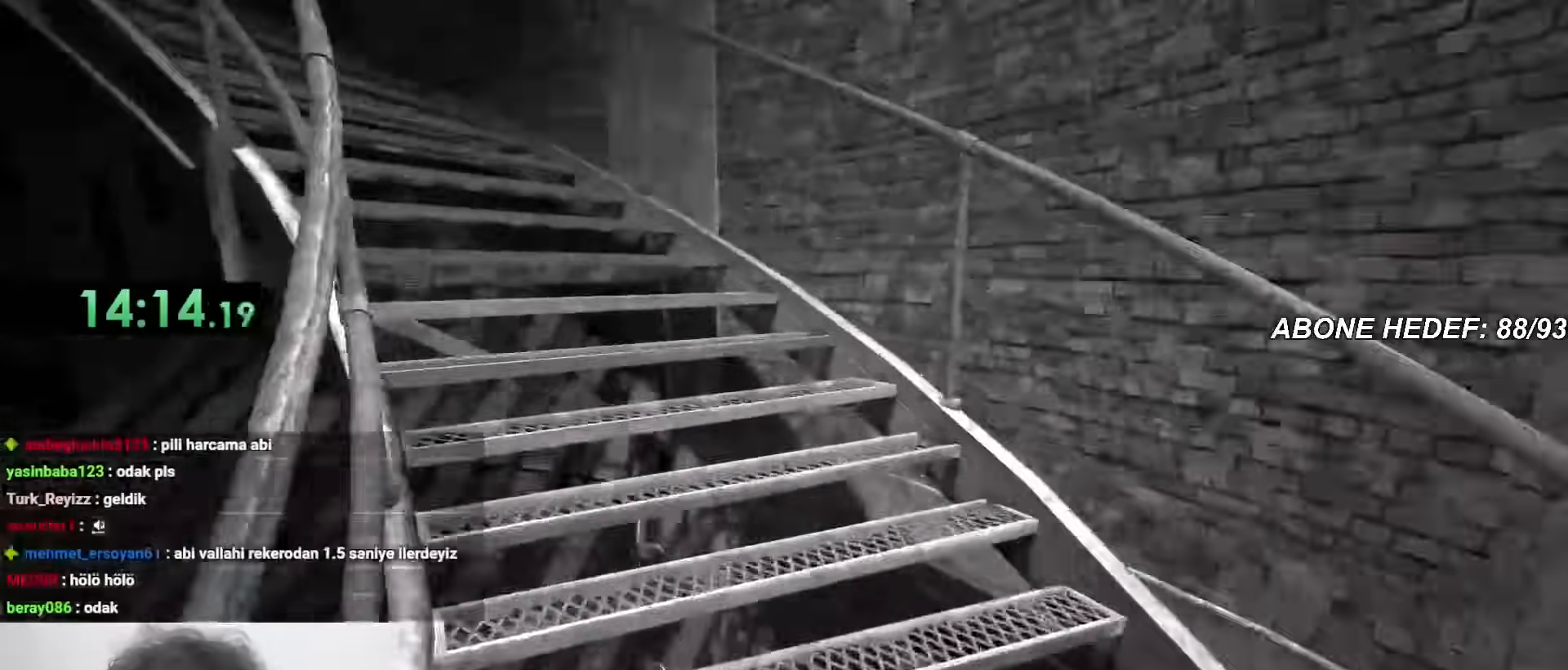
Gameplay with keyboard and mouse; each line is a JSON object with the keys and mouse buttons held at the frame after it. "events" lists presses ("down") and releases ("up") of "a", "c", "d", "f", "r", "s", "shift", "space", "w", "mouse_left" and "mouse_right" between this image and that frame as [ms after this image, input, new state], when the widget could be followed in between. "mouse_left", "mouse_right" = the "left", "right" buttons of the "mouse" list. No other keys are recorded. Mouse movement is not recorded.
{"keys": ["shift", "w"], "mouse": [], "events": []}
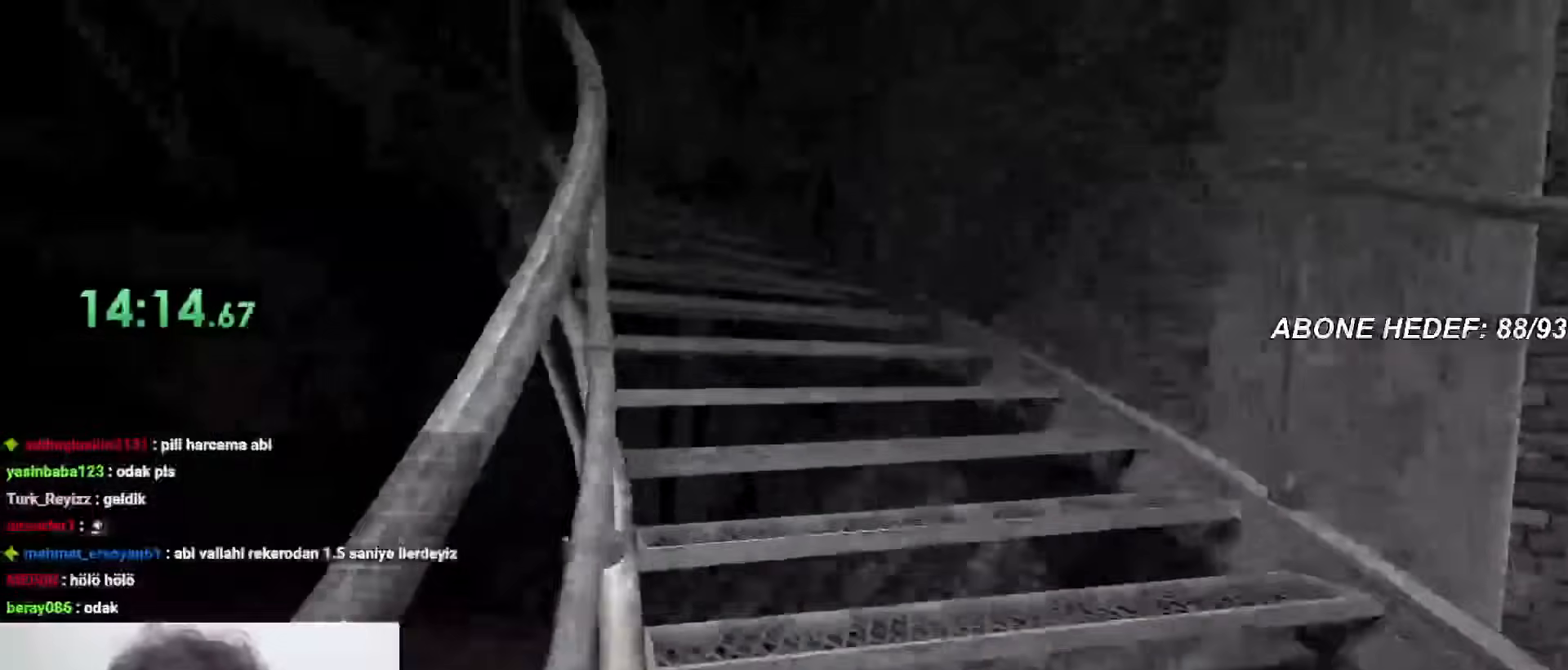
{"keys": ["shift", "w"], "mouse": [], "events": []}
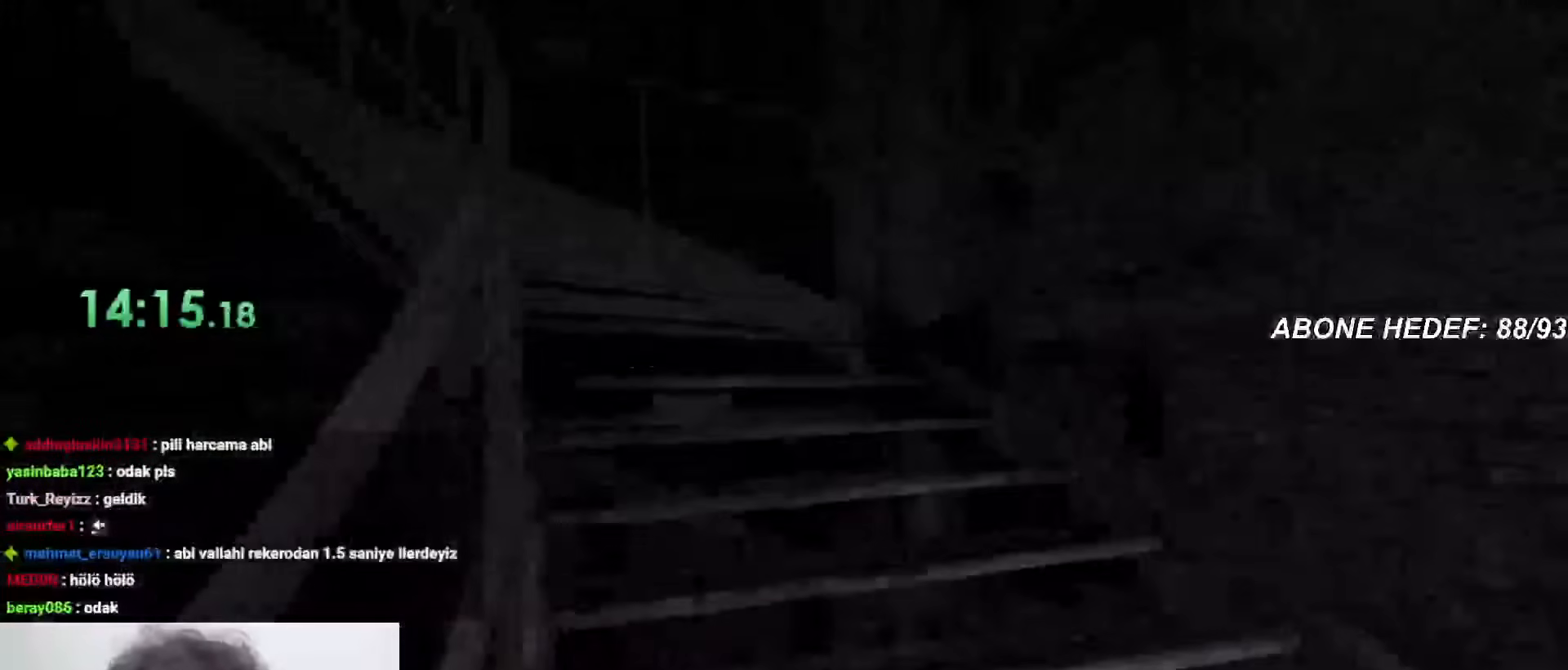
{"keys": ["shift", "w"], "mouse": [], "events": []}
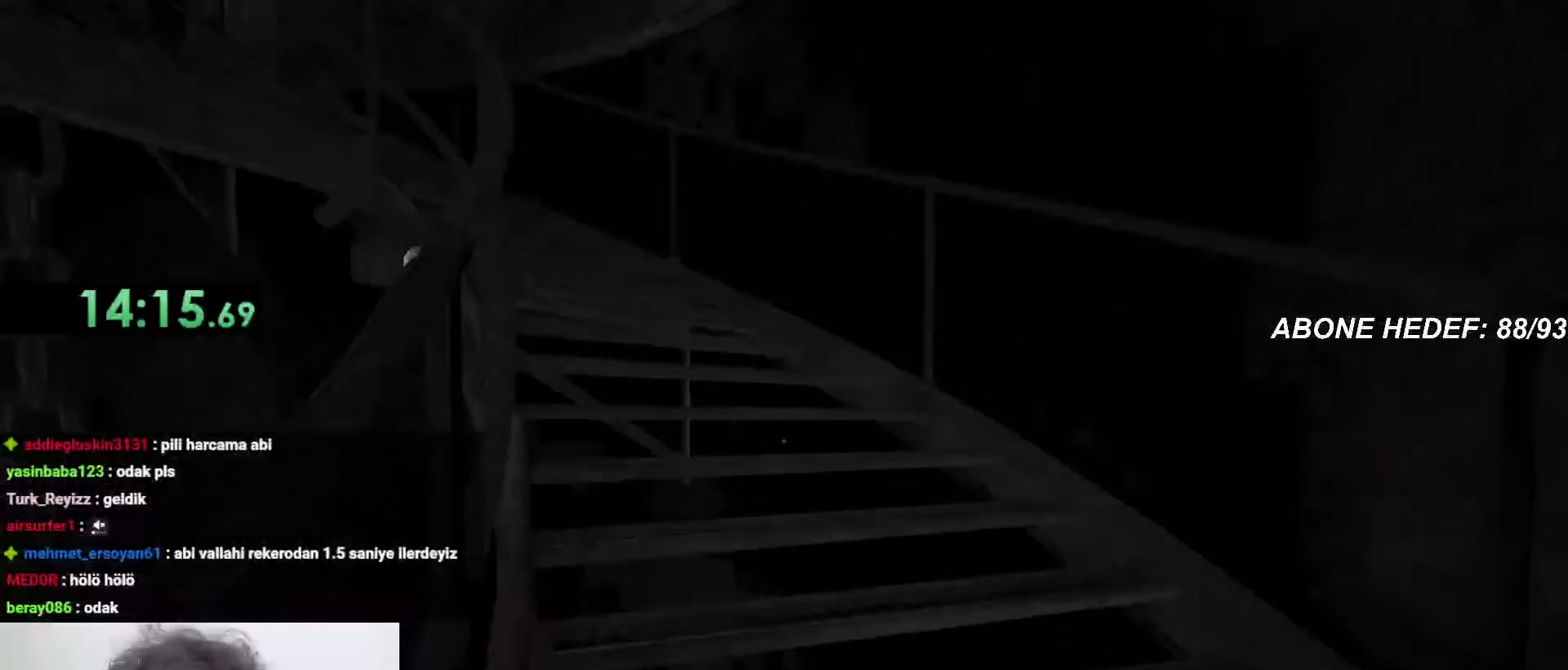
{"keys": ["shift", "w"], "mouse": [], "events": []}
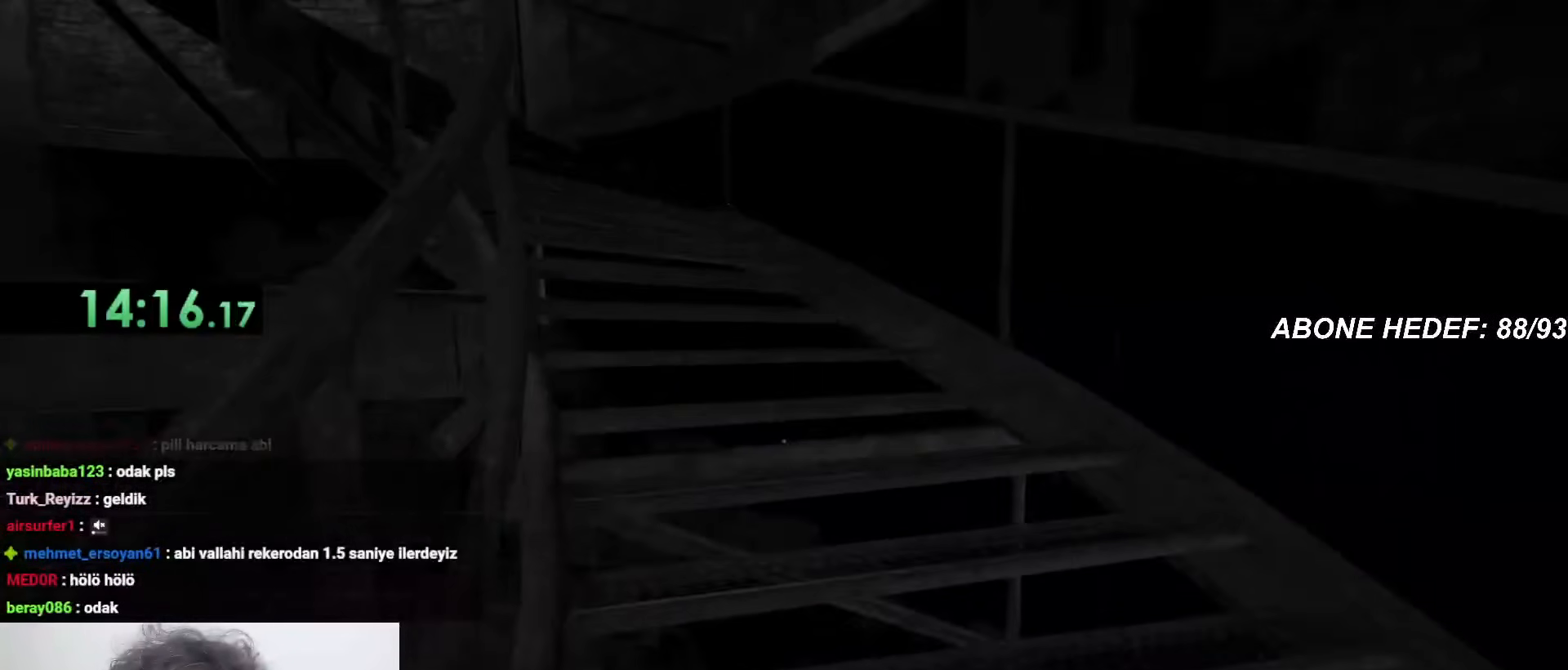
{"keys": ["shift", "w"], "mouse": [], "events": []}
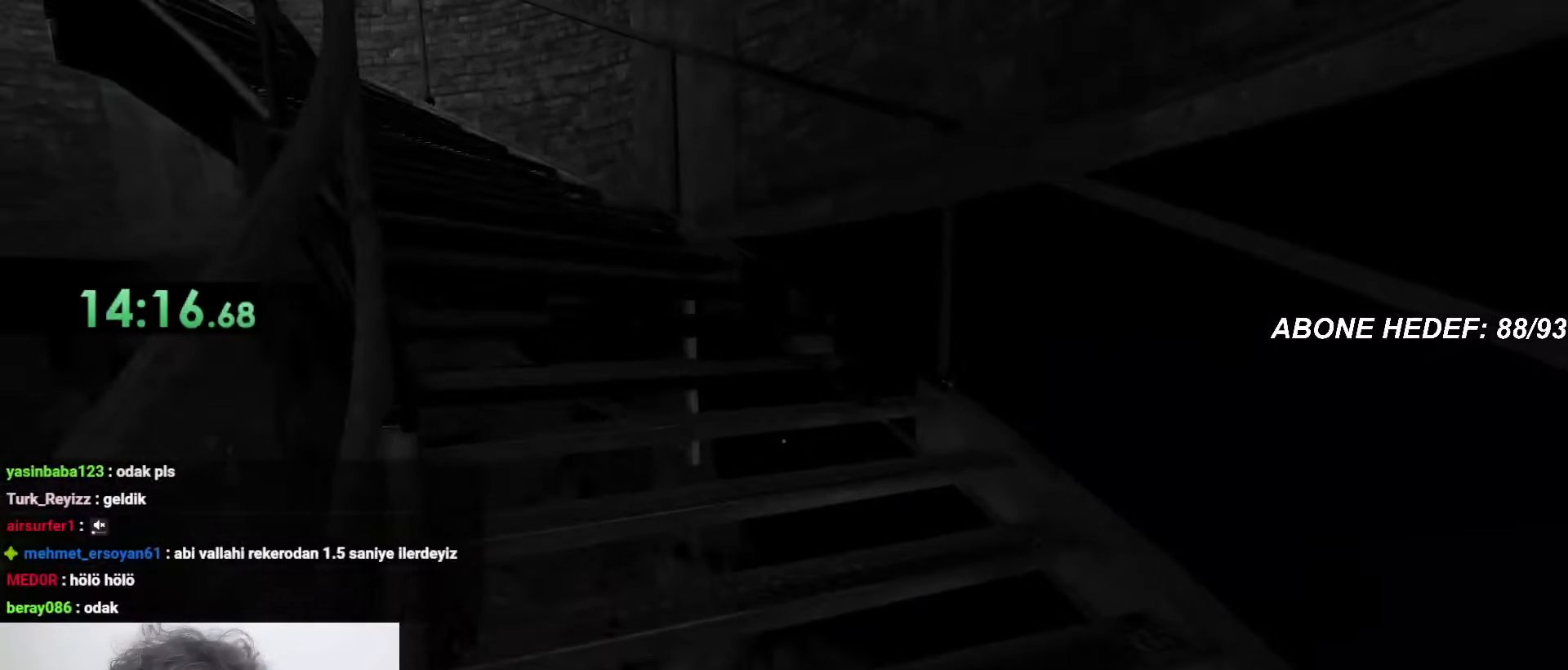
{"keys": ["shift", "w"], "mouse": [], "events": []}
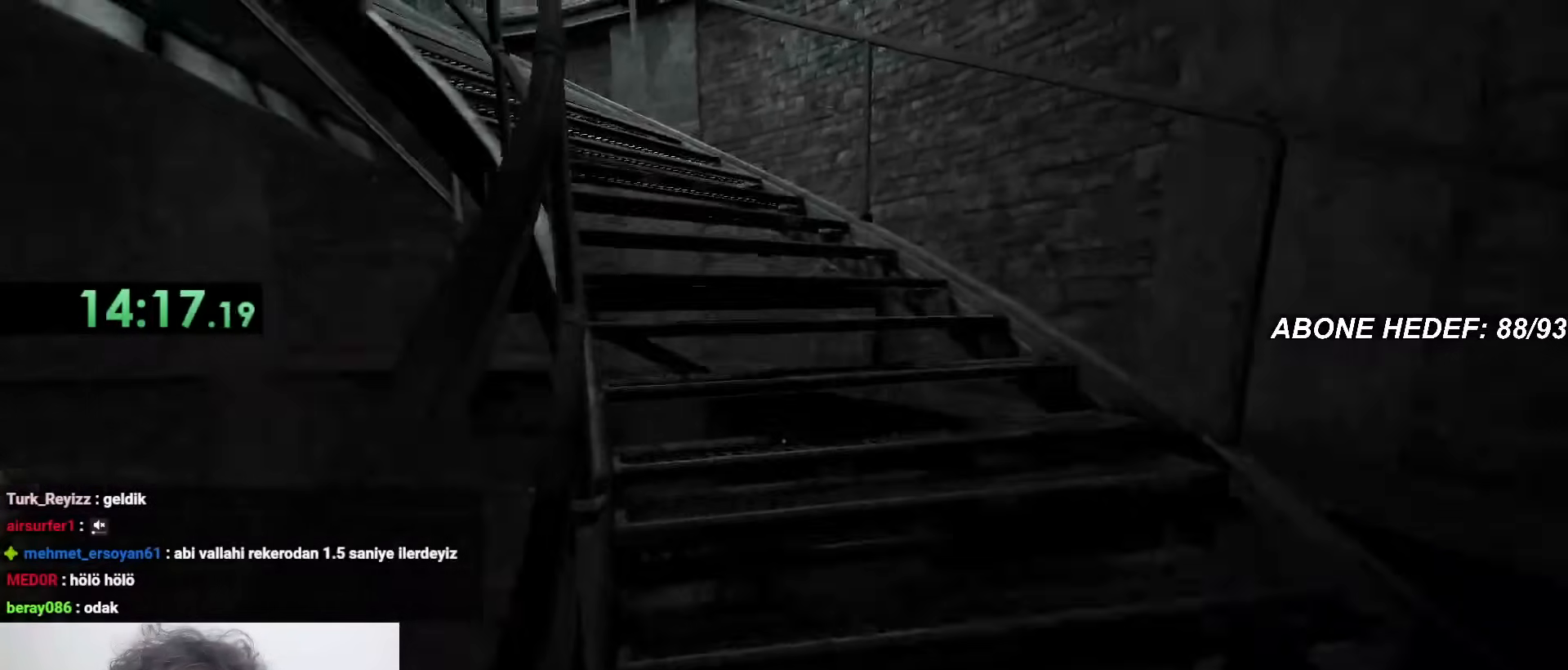
{"keys": ["shift", "w"], "mouse": [], "events": []}
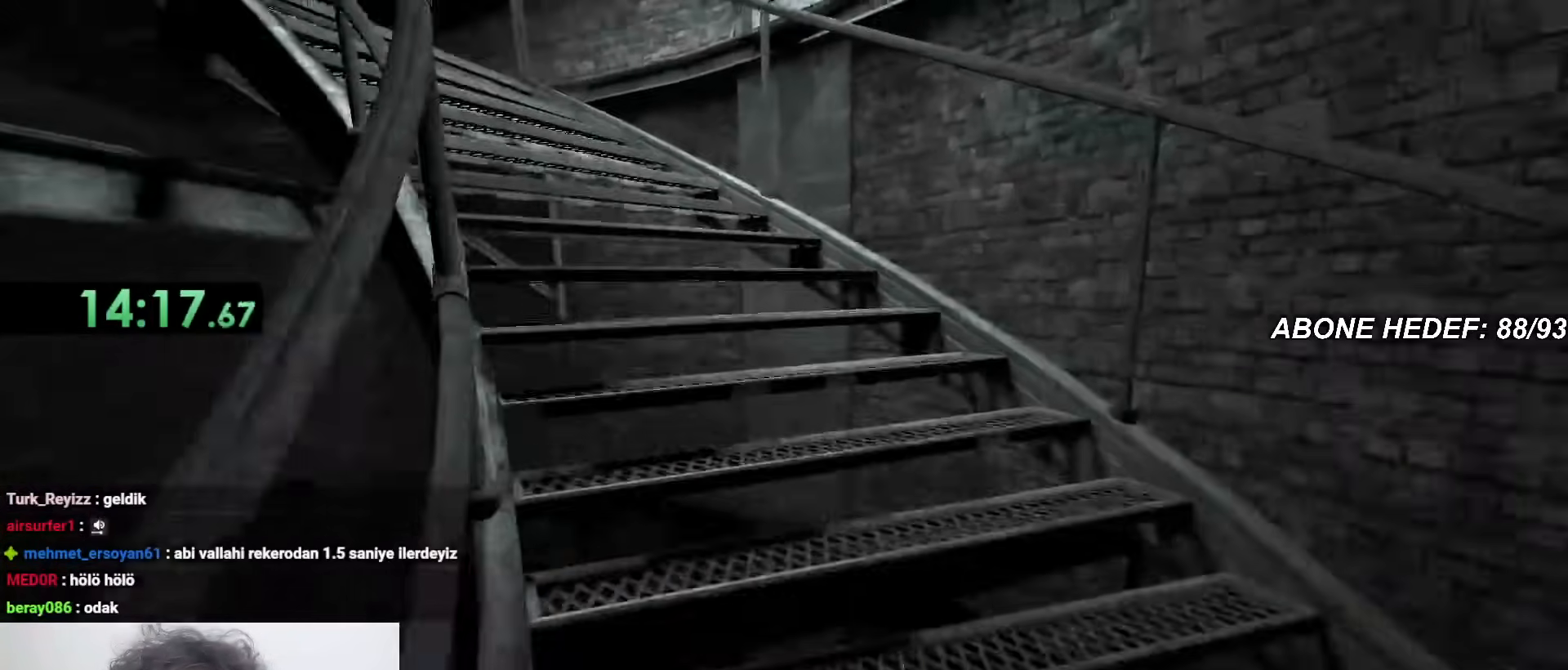
{"keys": ["shift", "w"], "mouse": [], "events": []}
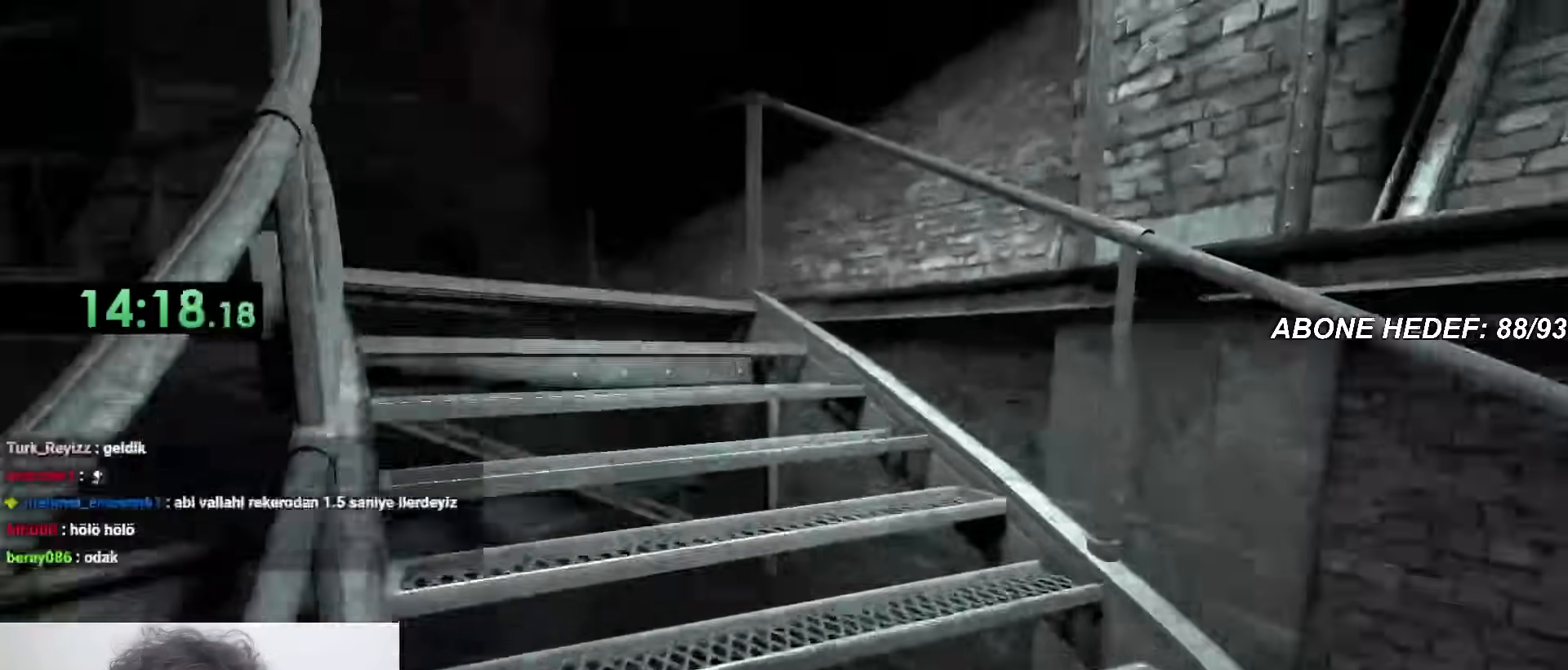
{"keys": ["shift", "w"], "mouse": [], "events": []}
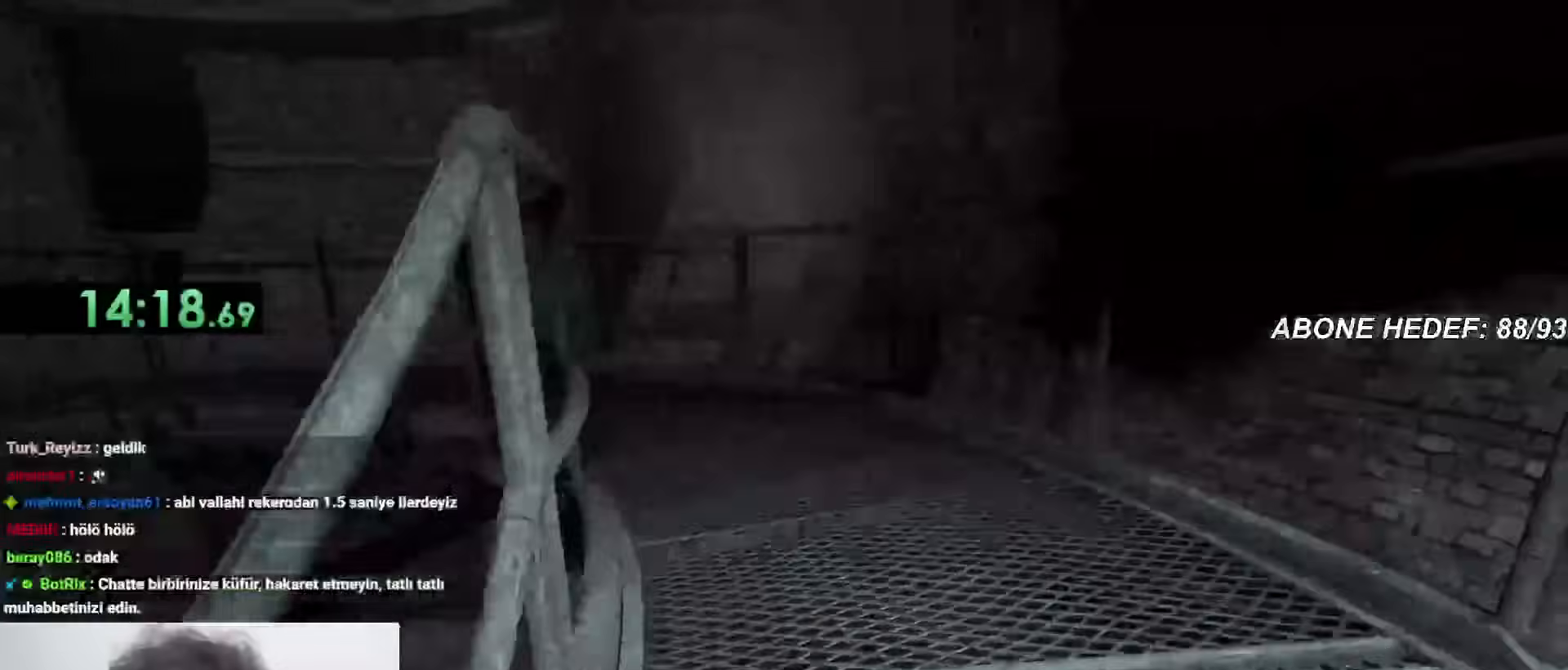
{"keys": ["shift", "w"], "mouse": [], "events": []}
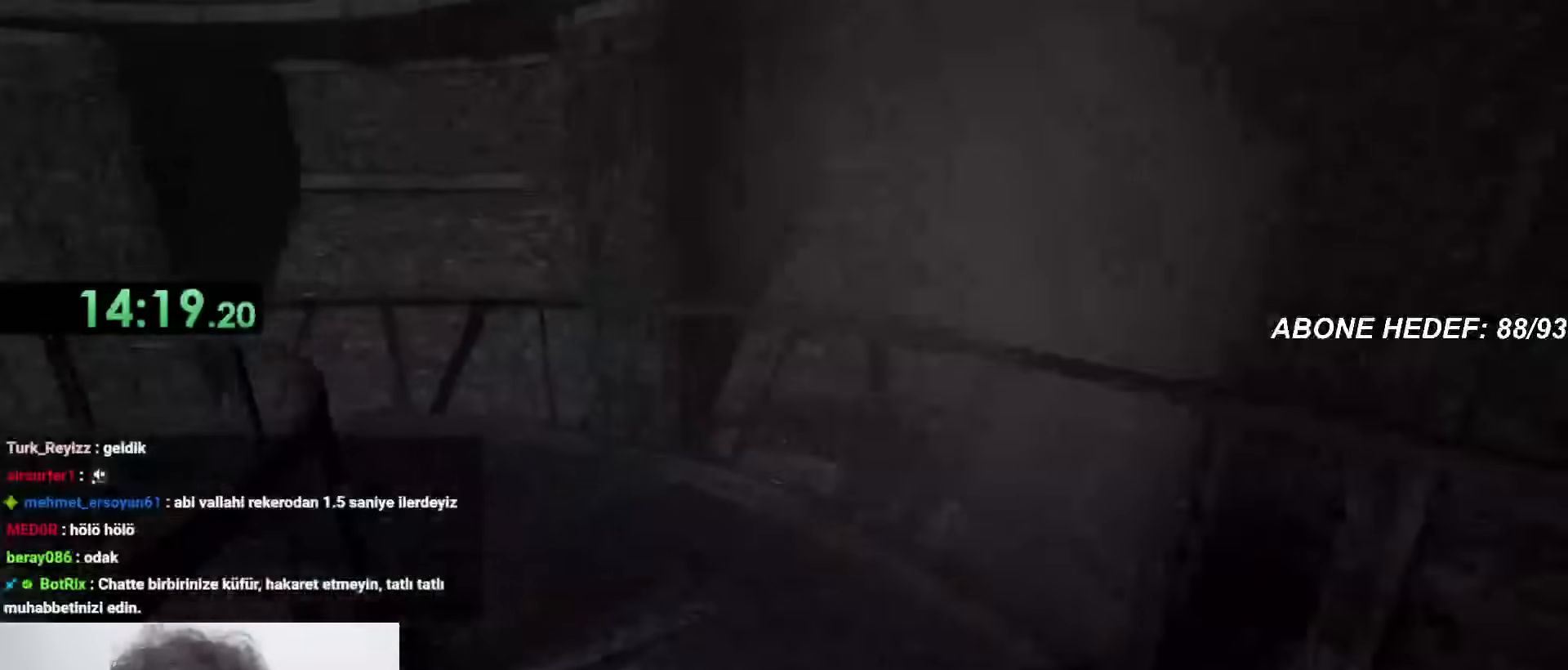
{"keys": ["shift", "w"], "mouse": [], "events": []}
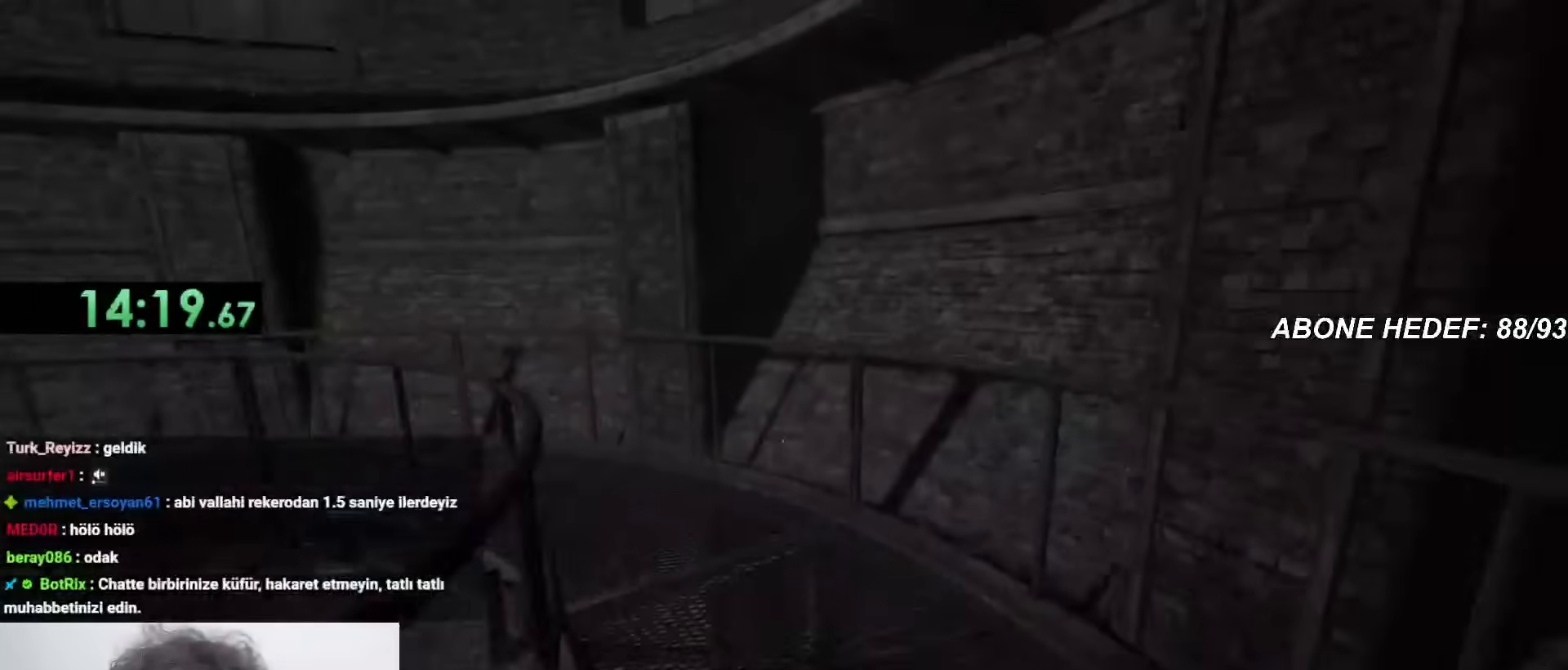
{"keys": ["shift", "w"], "mouse": [], "events": []}
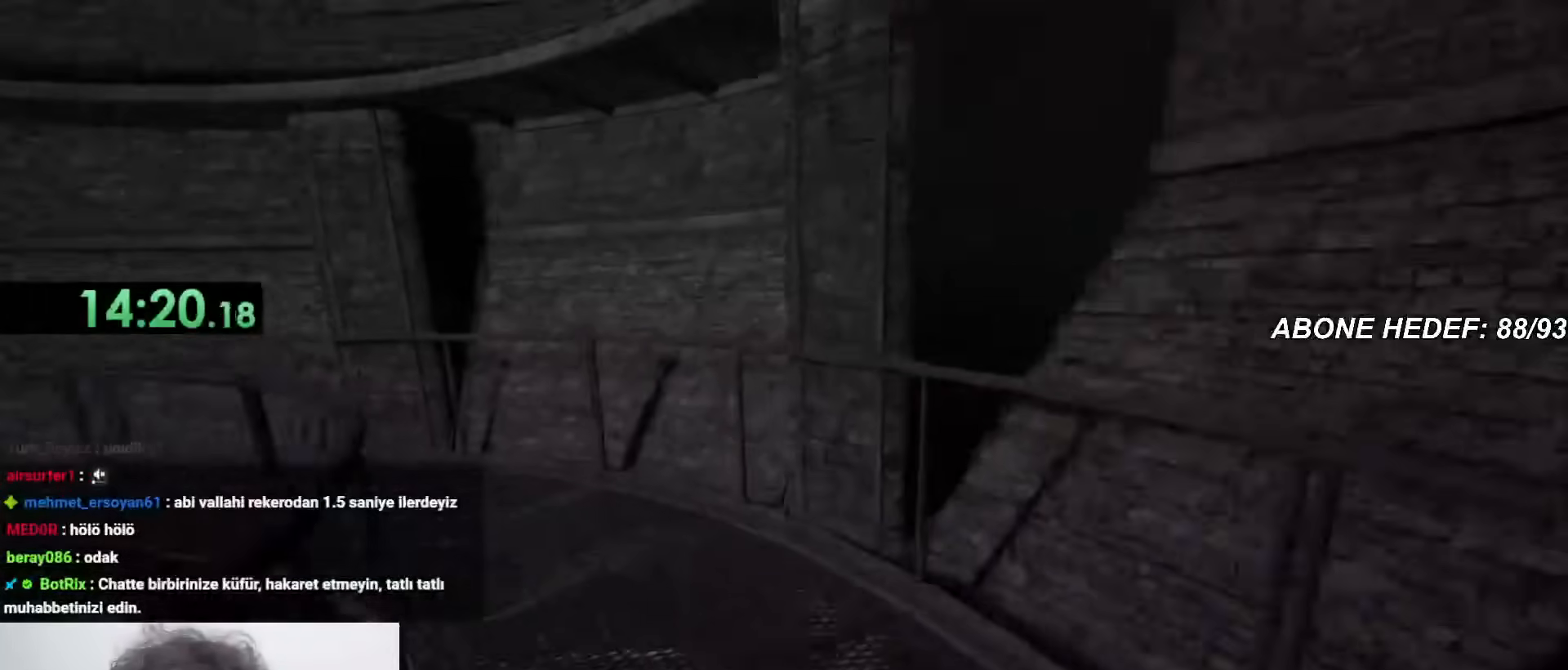
{"keys": ["shift", "w"], "mouse": [], "events": []}
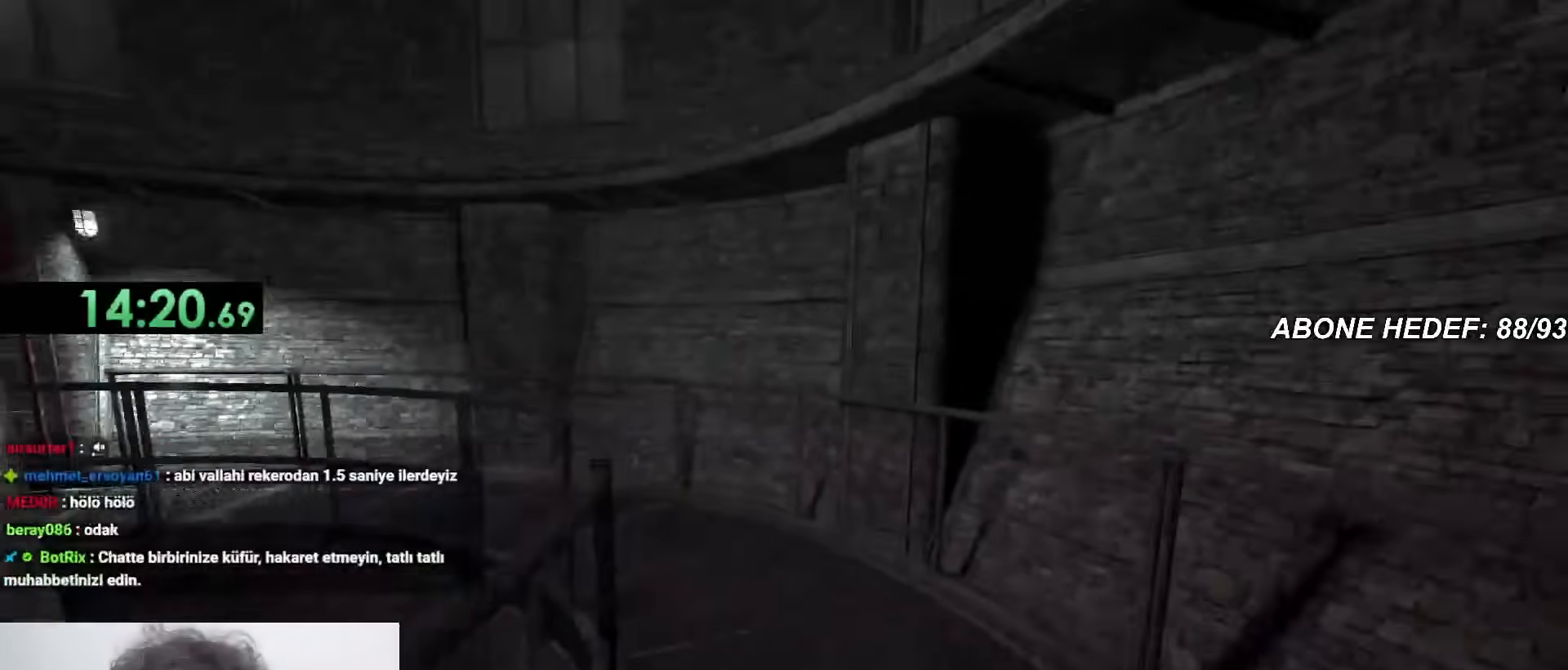
{"keys": ["shift", "w"], "mouse": [], "events": []}
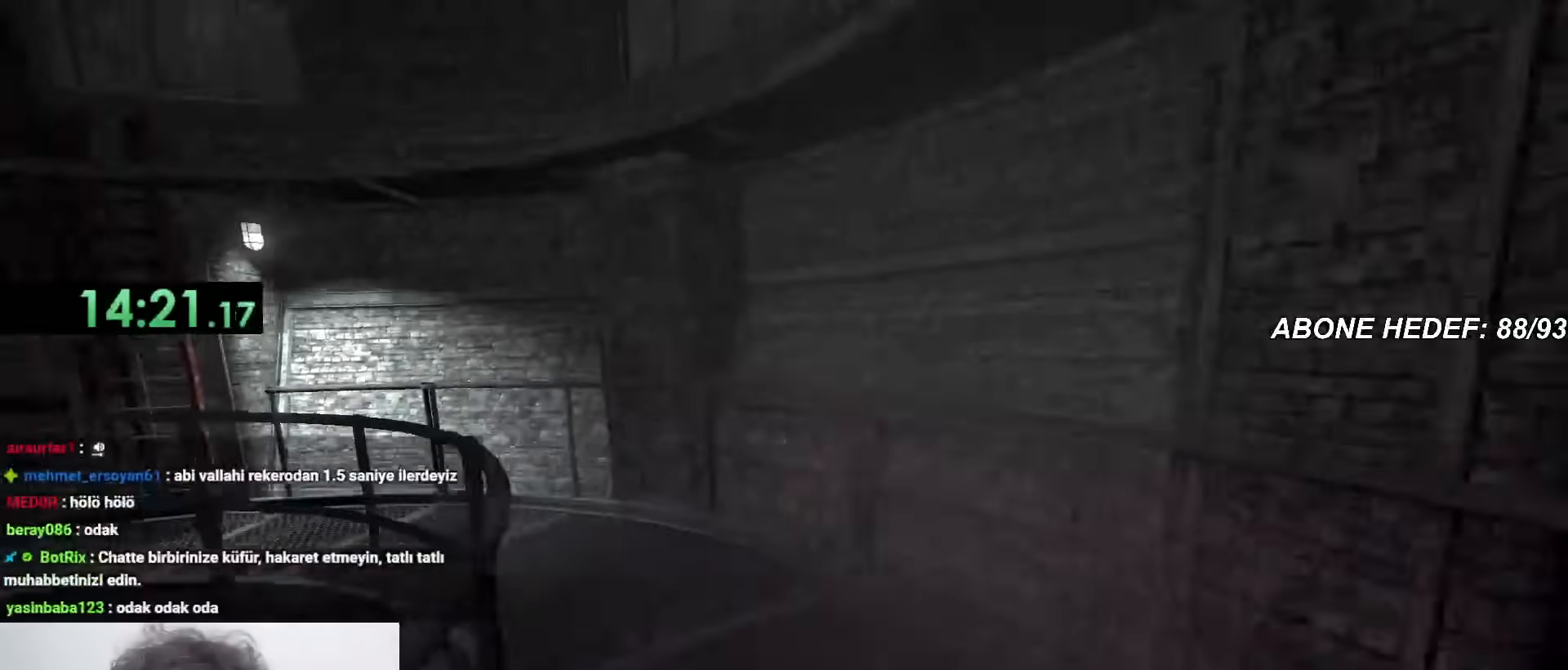
{"keys": ["shift", "w"], "mouse": [], "events": []}
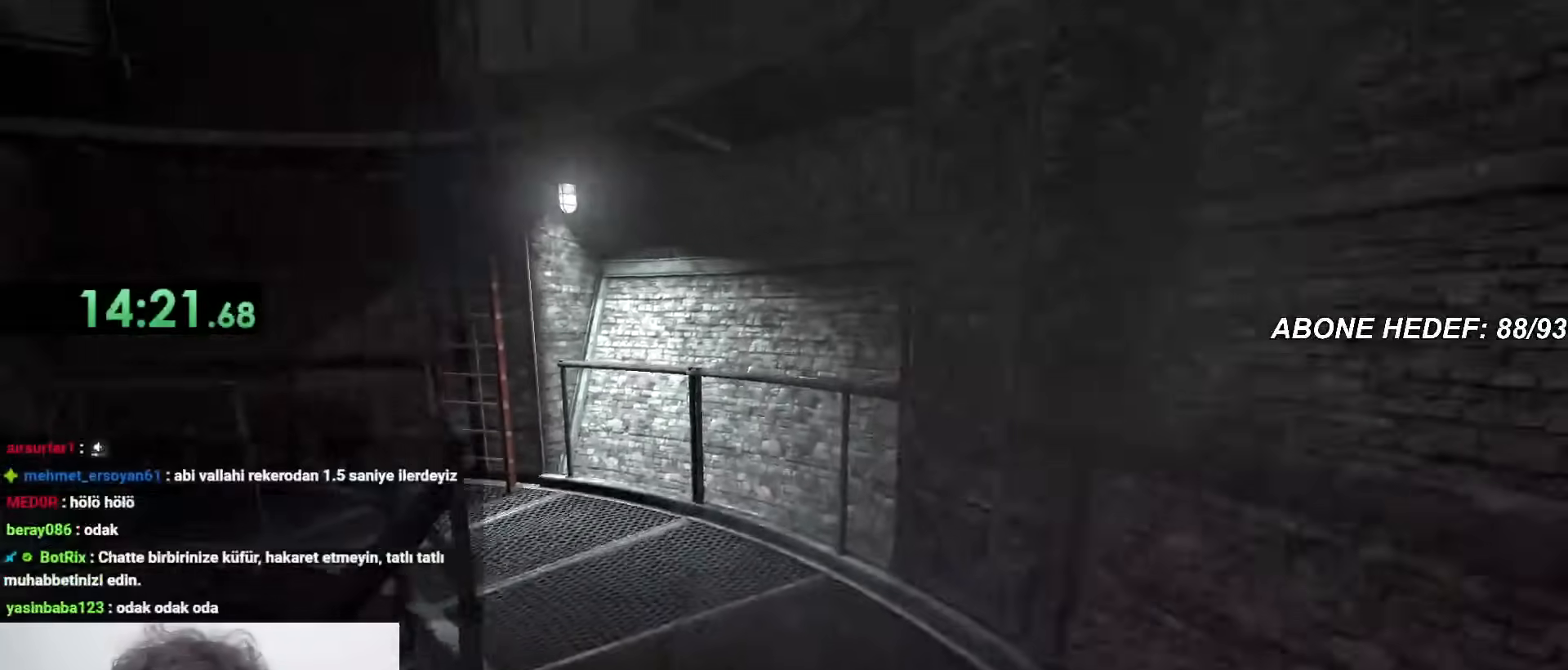
{"keys": ["shift", "w"], "mouse": [], "events": []}
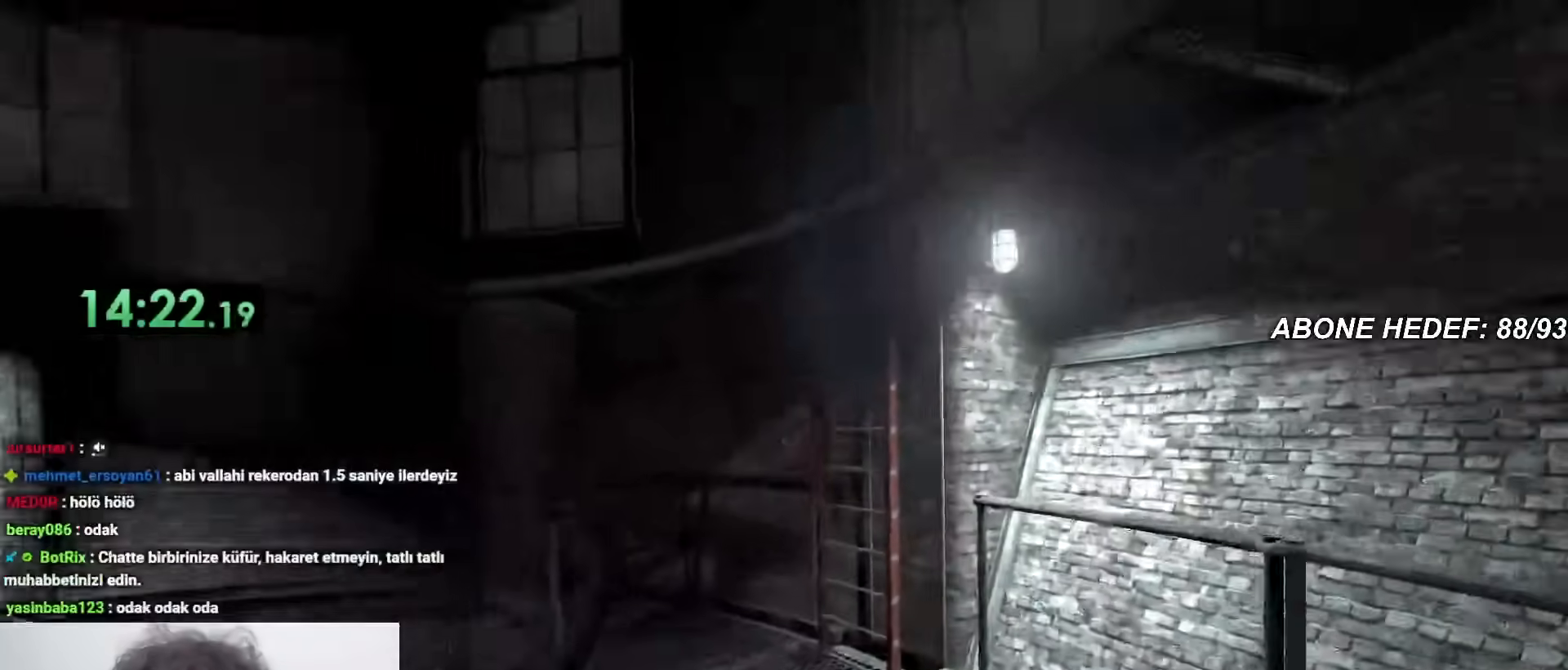
{"keys": ["shift", "space", "w"], "mouse": [], "events": [[317, "space", "down"]]}
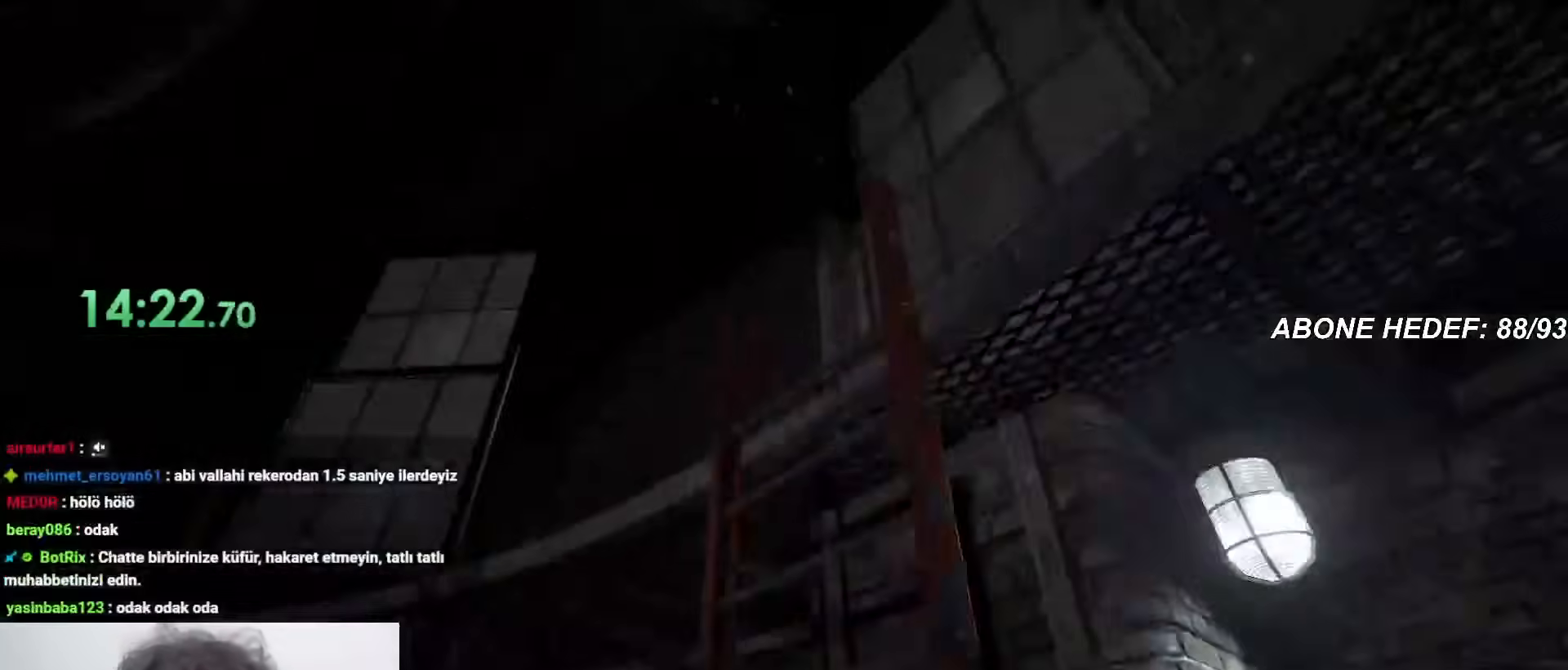
{"keys": ["shift", "w"], "mouse": [], "events": [[17, "space", "up"]]}
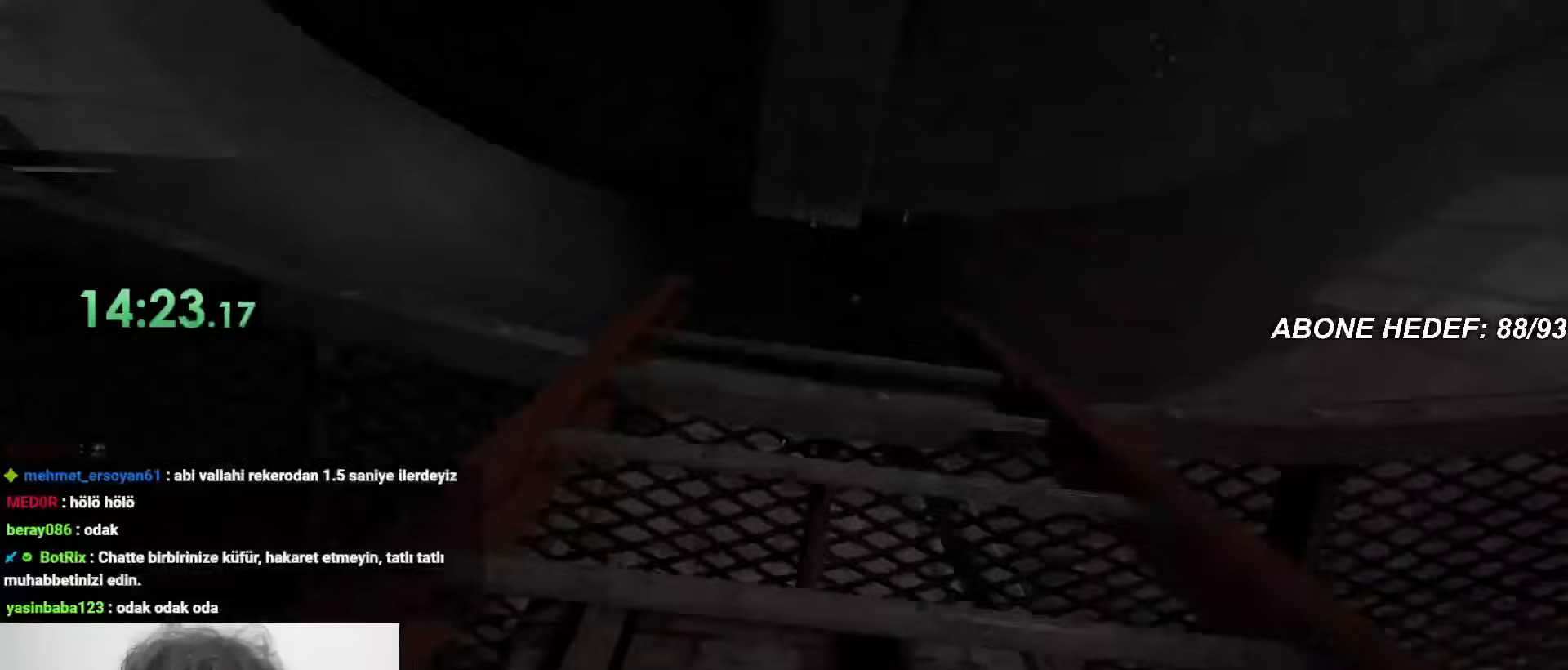
{"keys": ["shift", "w"], "mouse": [], "events": []}
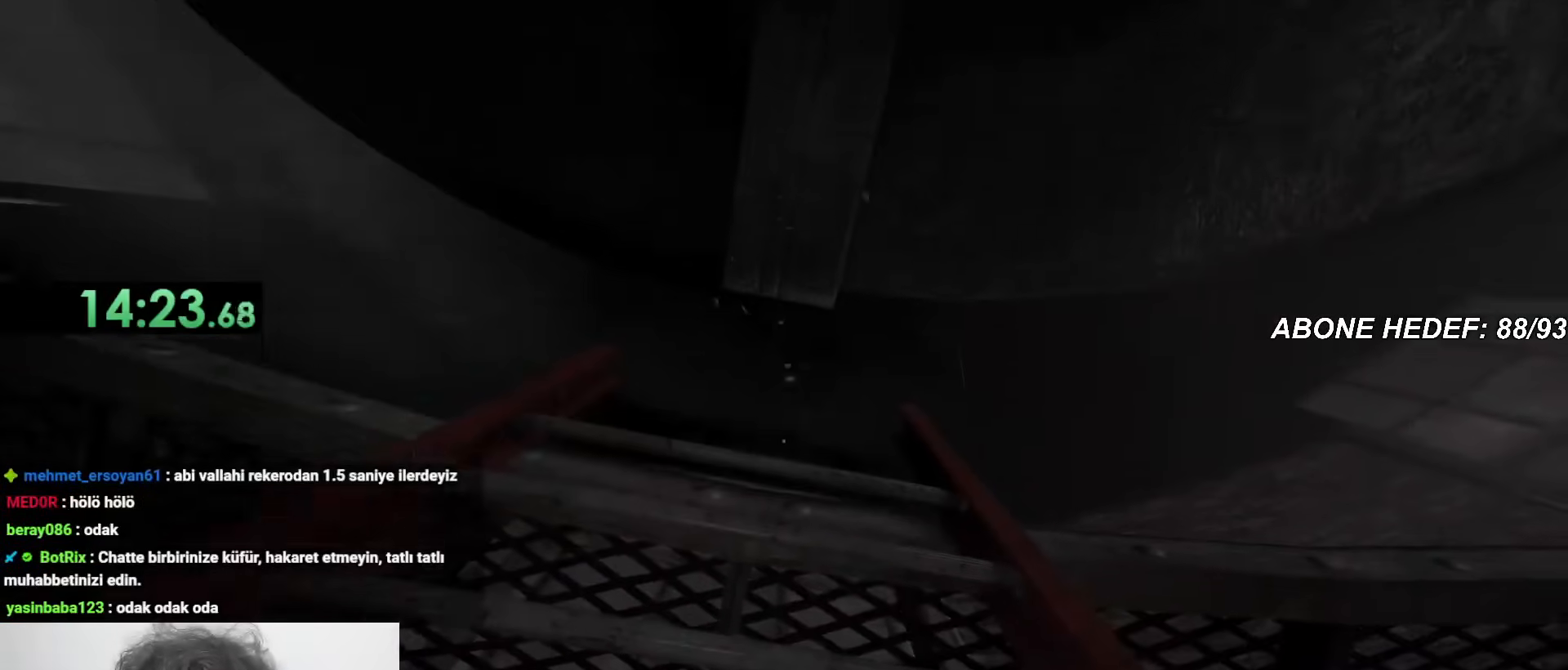
{"keys": ["shift", "w"], "mouse": [], "events": []}
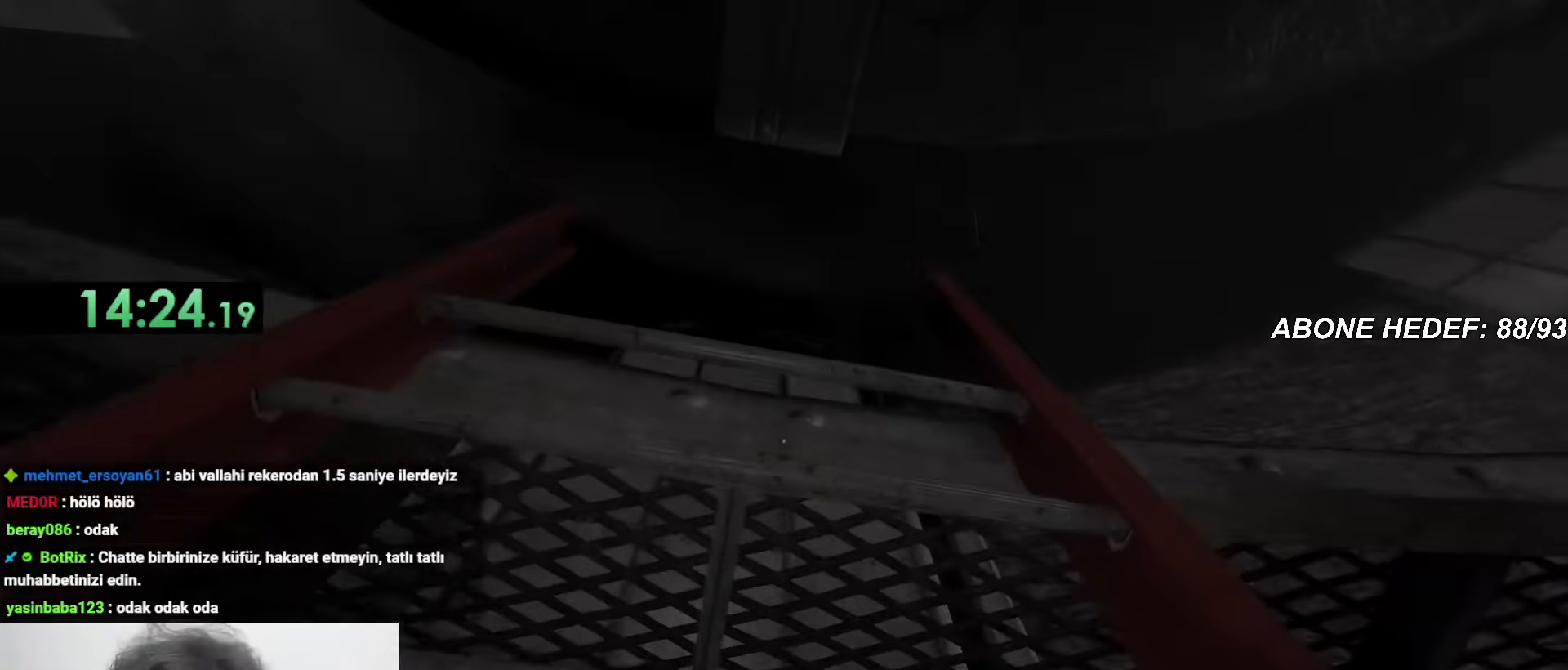
{"keys": ["shift", "w"], "mouse": [], "events": []}
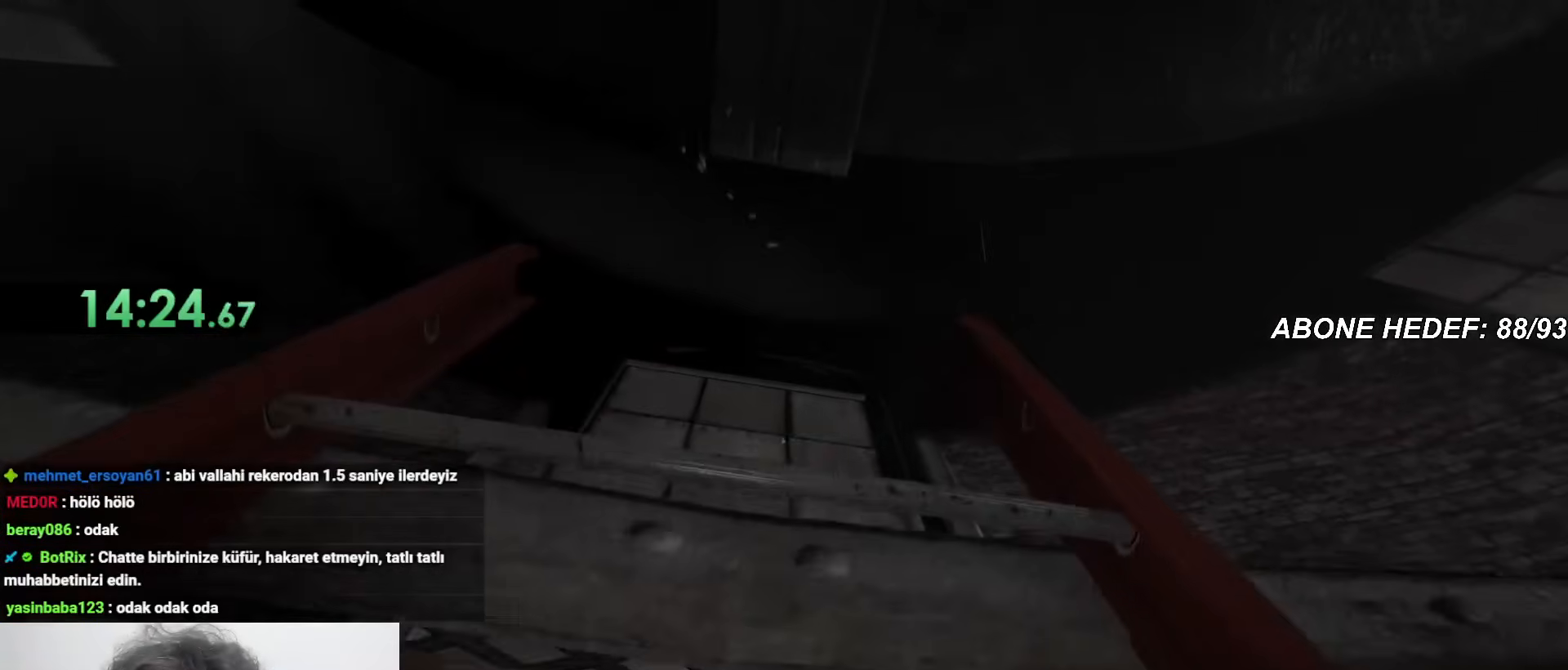
{"keys": ["shift", "w"], "mouse": [], "events": []}
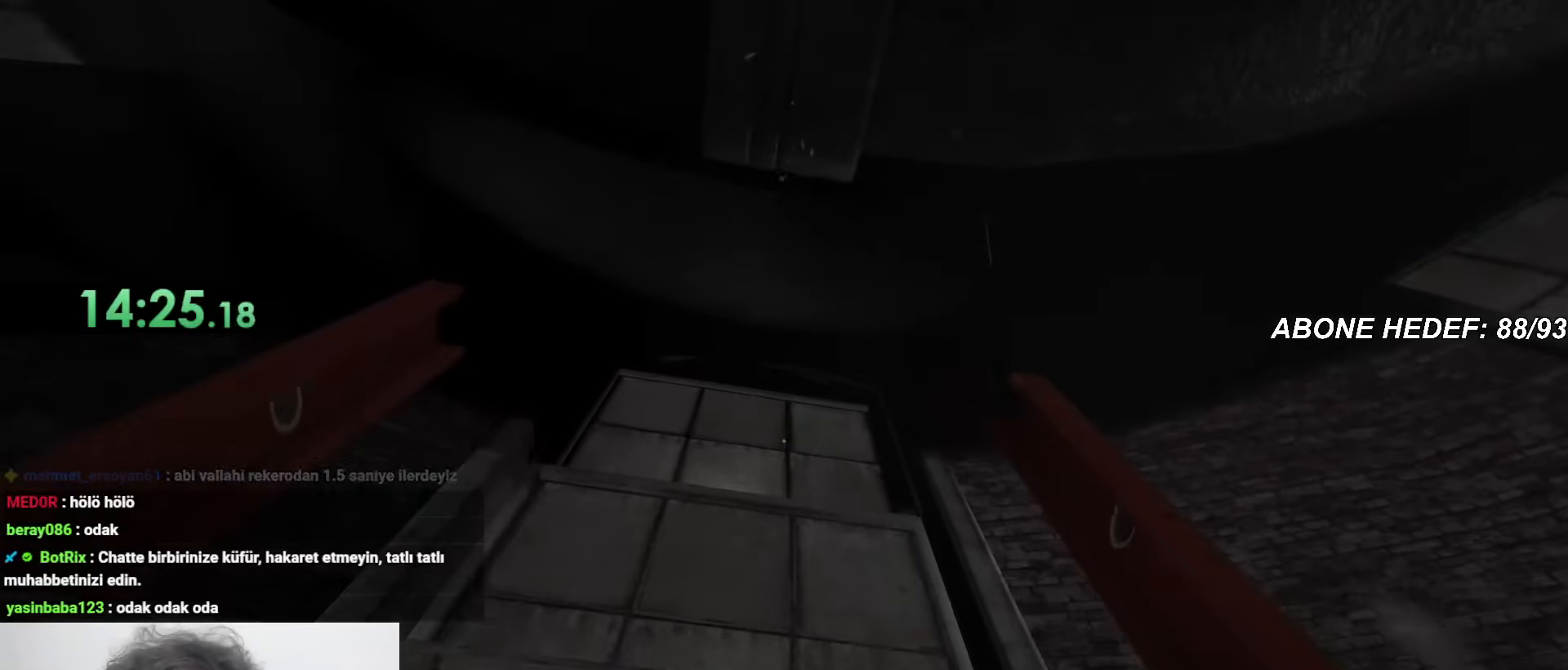
{"keys": ["shift", "w"], "mouse": [], "events": []}
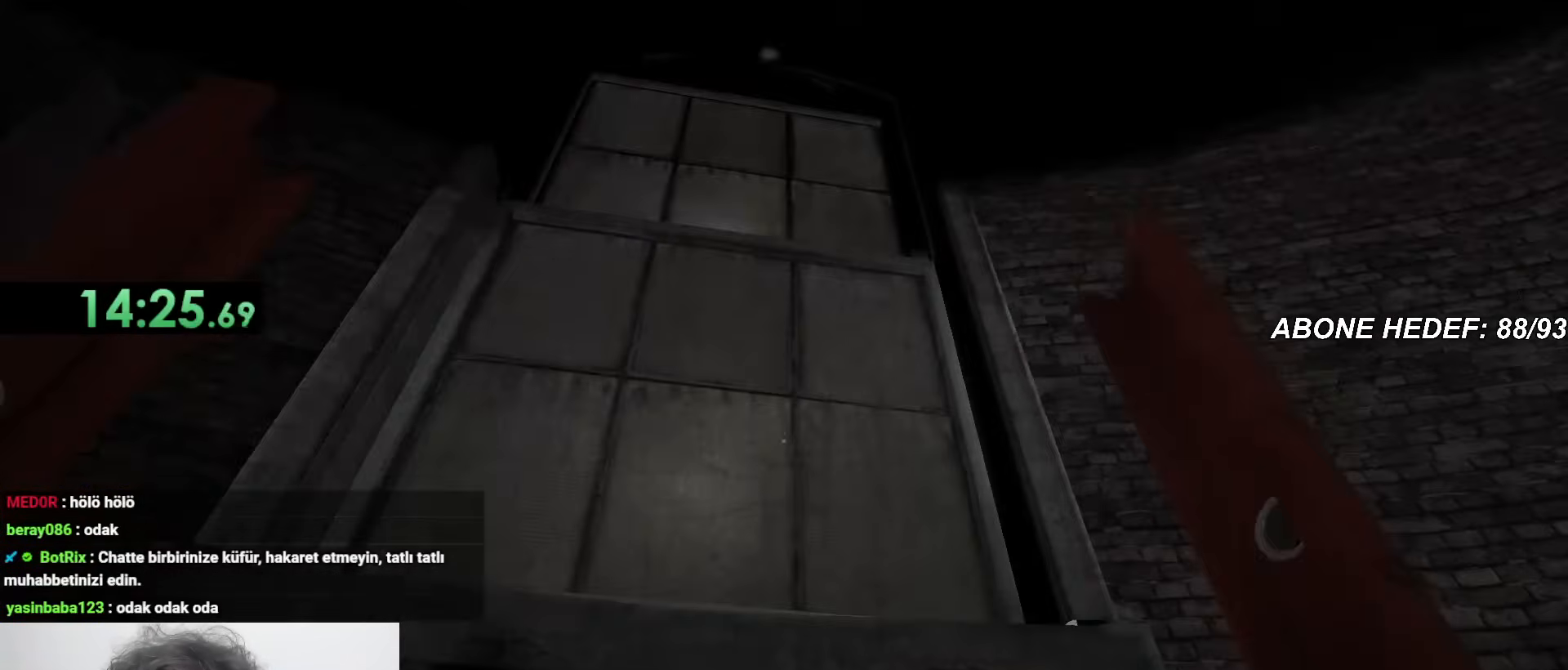
{"keys": ["shift", "w"], "mouse": [], "events": []}
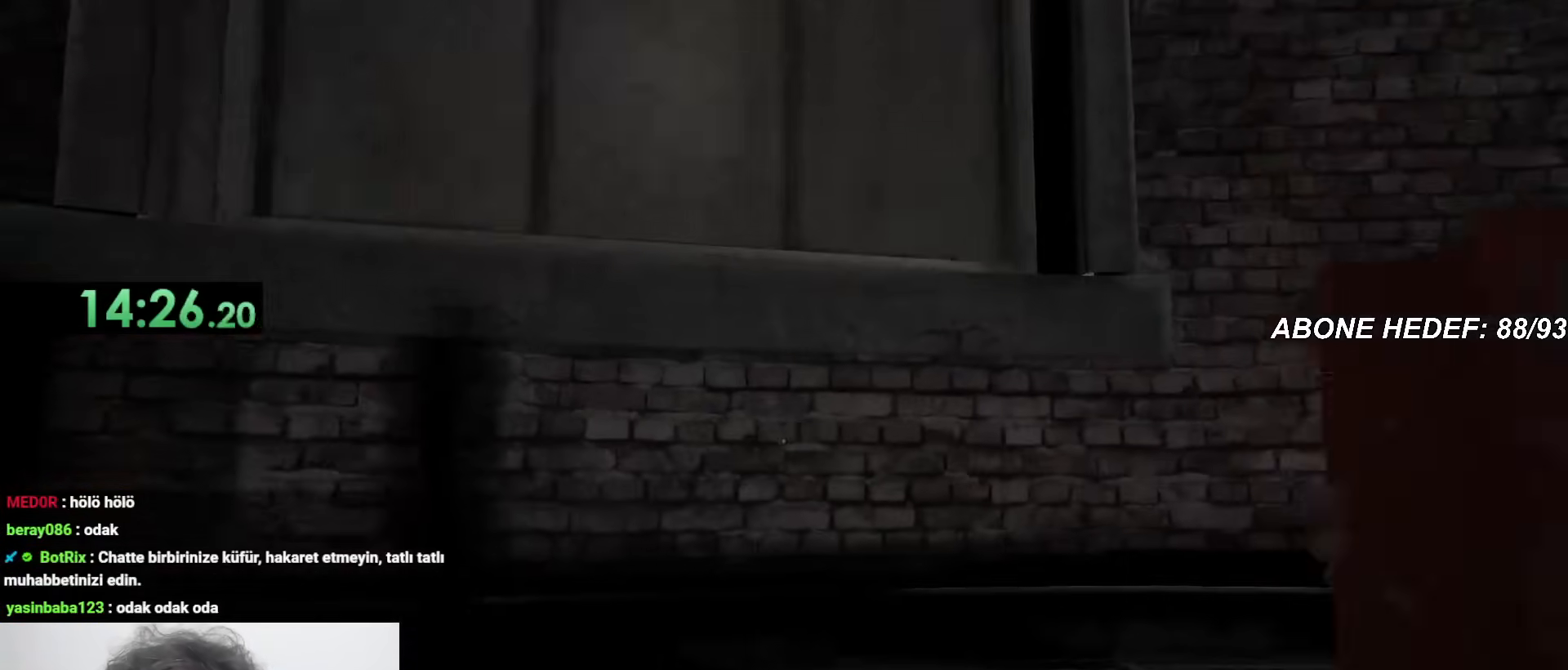
{"keys": ["shift", "w"], "mouse": [], "events": []}
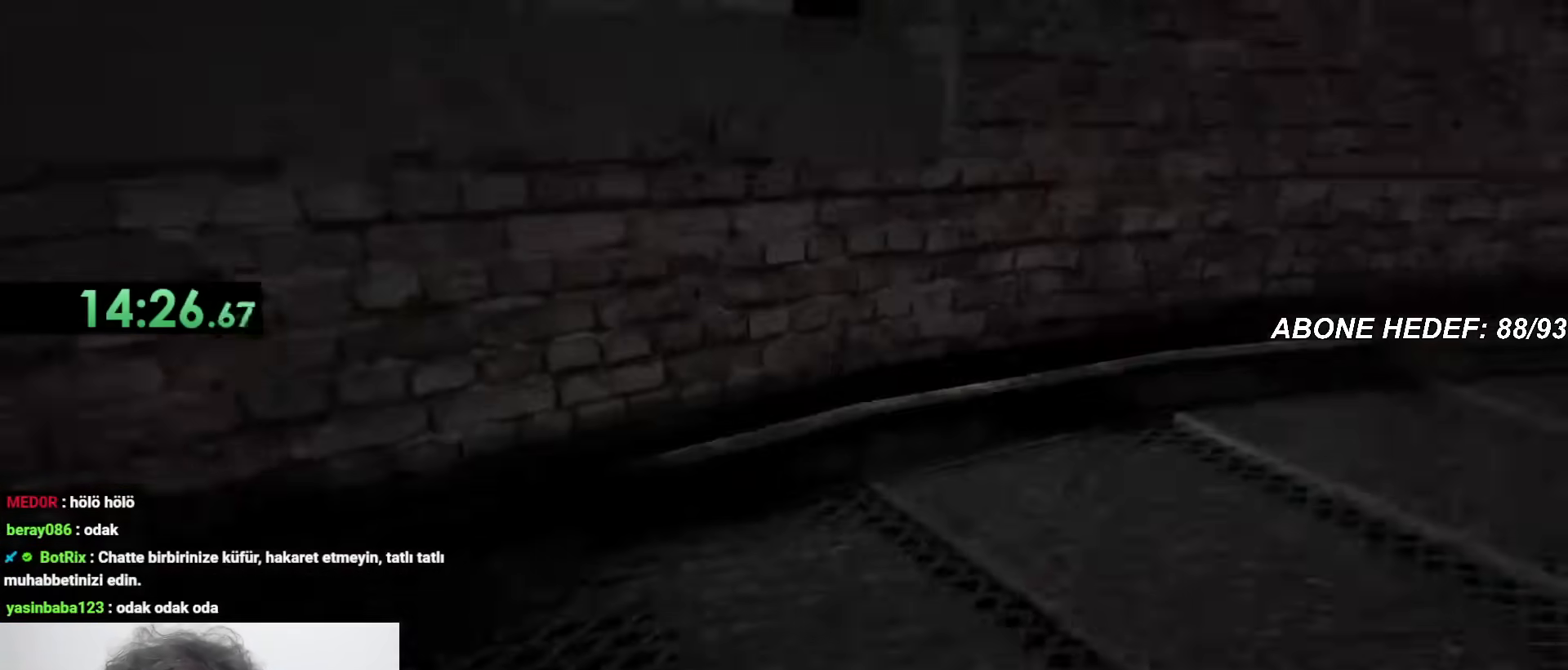
{"keys": ["shift", "w"], "mouse": [], "events": []}
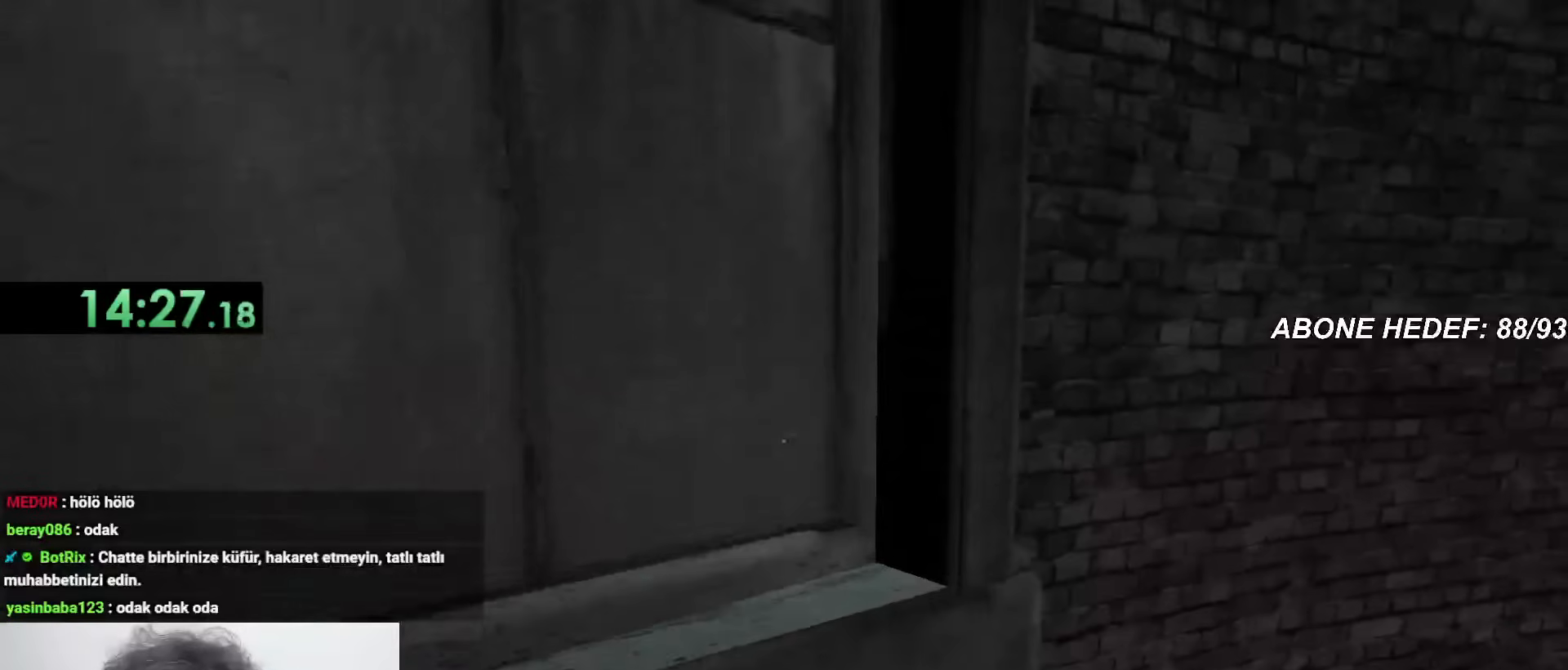
{"keys": ["shift", "w"], "mouse": [], "events": []}
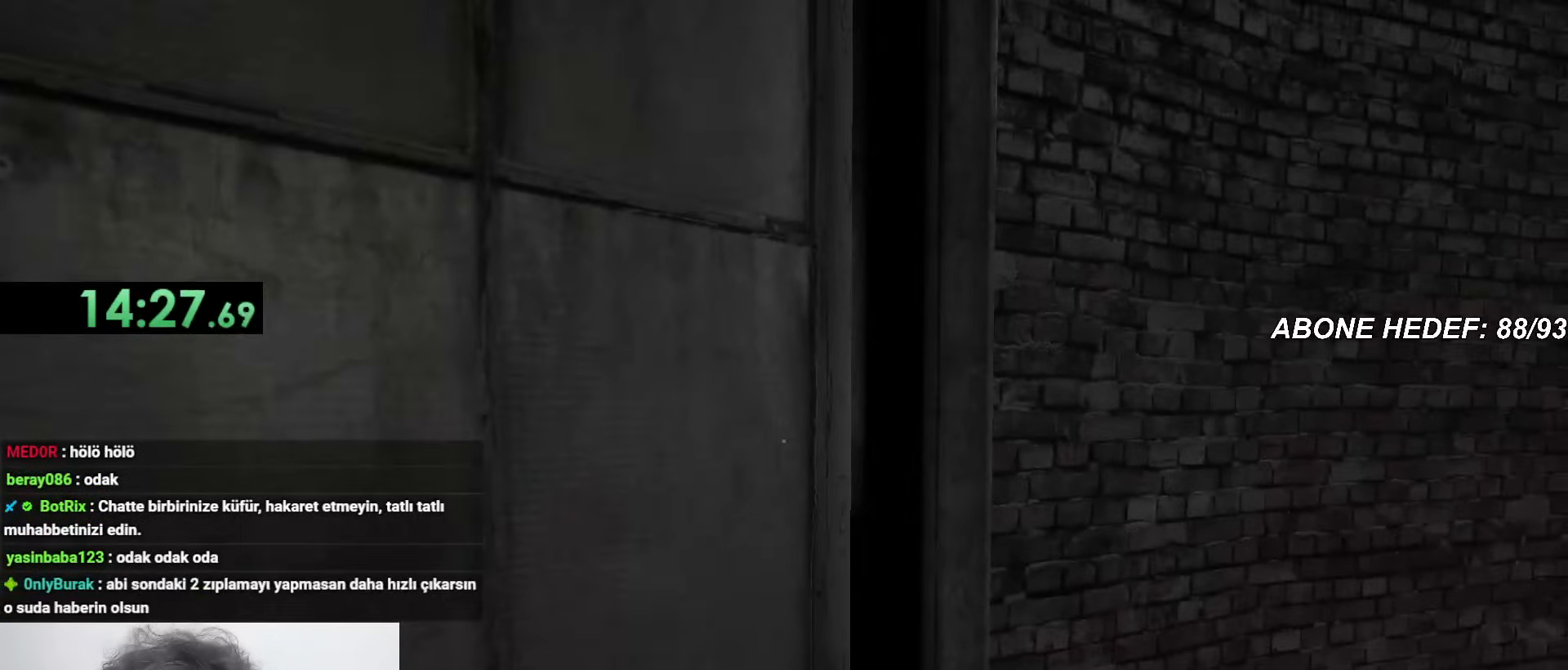
{"keys": ["shift", "w"], "mouse": [], "events": []}
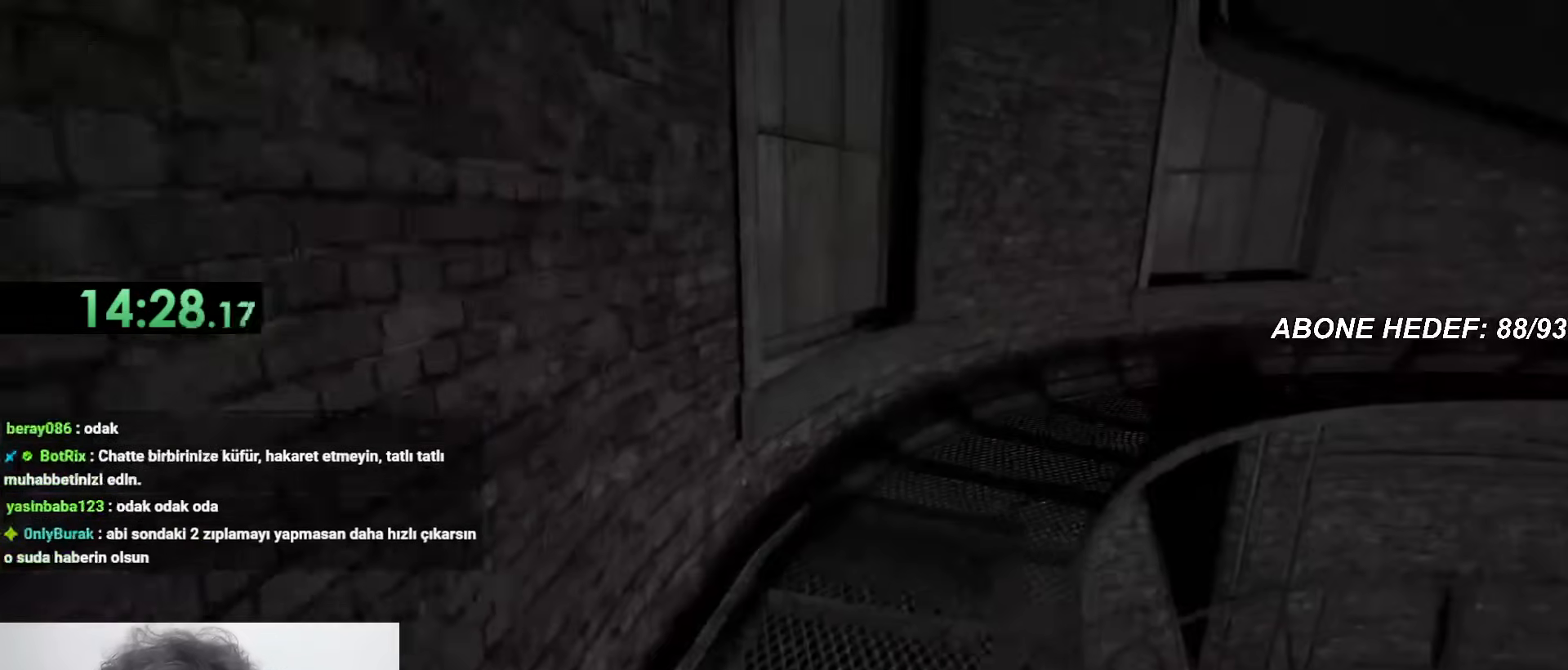
{"keys": ["shift", "w"], "mouse": [], "events": []}